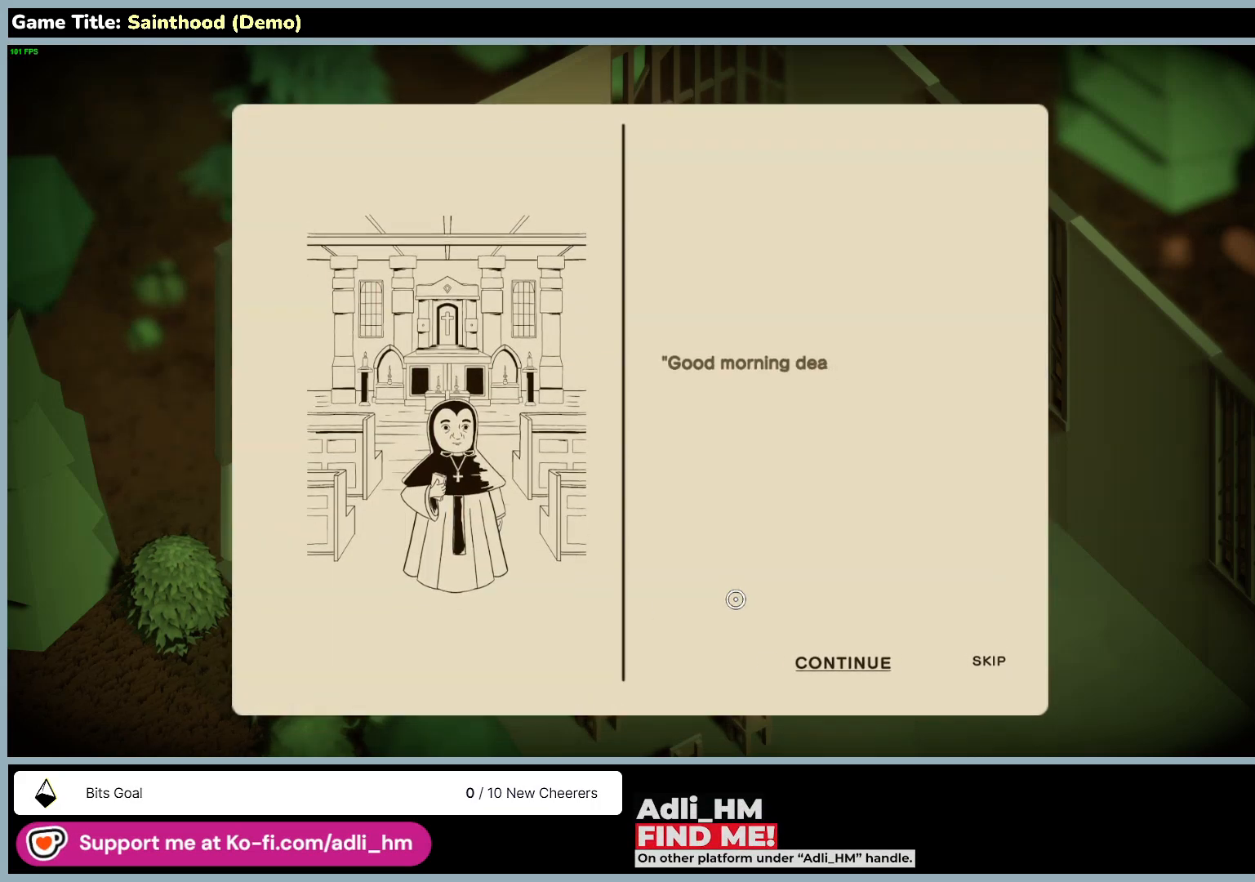
Gameplay with keyboard and mouse; each line is a JSON object with the keys and mouse buttons held at the frame after it. "events" lists presses ("down") and releases ("up") of "0", "1", "2", "3", "4", "5", "6", "7", "8", "9", "a", "alt", "b", "c", "caps_lock", "ctrl", "d", "down", "e", "escape", "f", "f1", "f2", "f3", "f4", "f5", "f6", "f7", "f8", "g", "h", "i", "j", "k", "l", "left", "m", "n", "o", "p", "q", "r", "return", "right", "s", "shift", "space", "t", "tab", "tilde", "u", "up", "v", "w", "x", "y", "z", "mouse_left", "mouse_wheel" and "mouse_right" between this image and that frame as [ms after this image, input, new state], when the widget could be followed in between. "mouse_left", "mouse_wheel", "mouse_right" = the "left", "wheel", "right" buttons of the "mouse" list. No other keys are recorded. "wheel" means that the mouse wheel is clicked or scrolled. Mouse movement is not recorded.
{"keys": [], "mouse": ["left"], "events": [[317, "mouse_left", "down"]]}
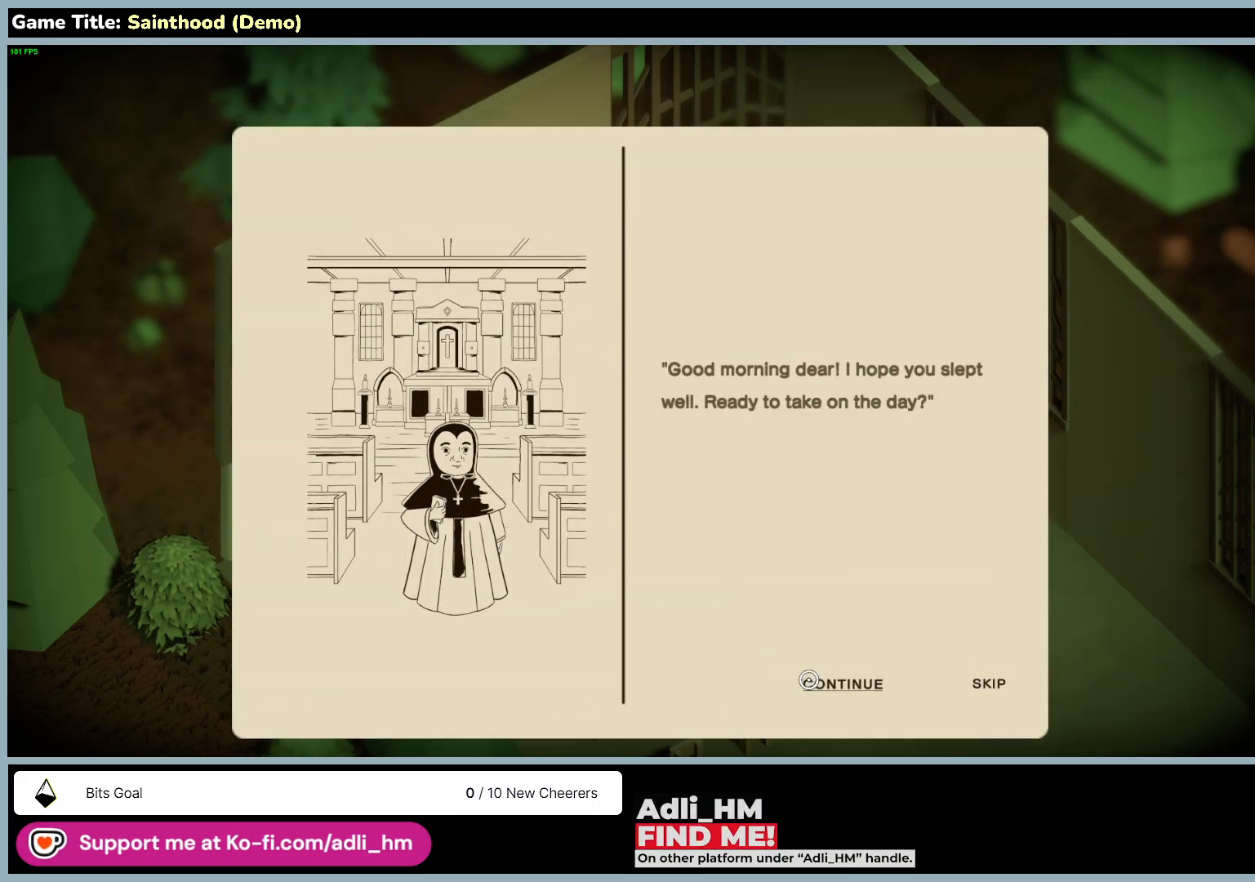
{"keys": [], "mouse": ["left"], "events": [[133, "mouse_left", "up"], [433, "mouse_left", "down"]]}
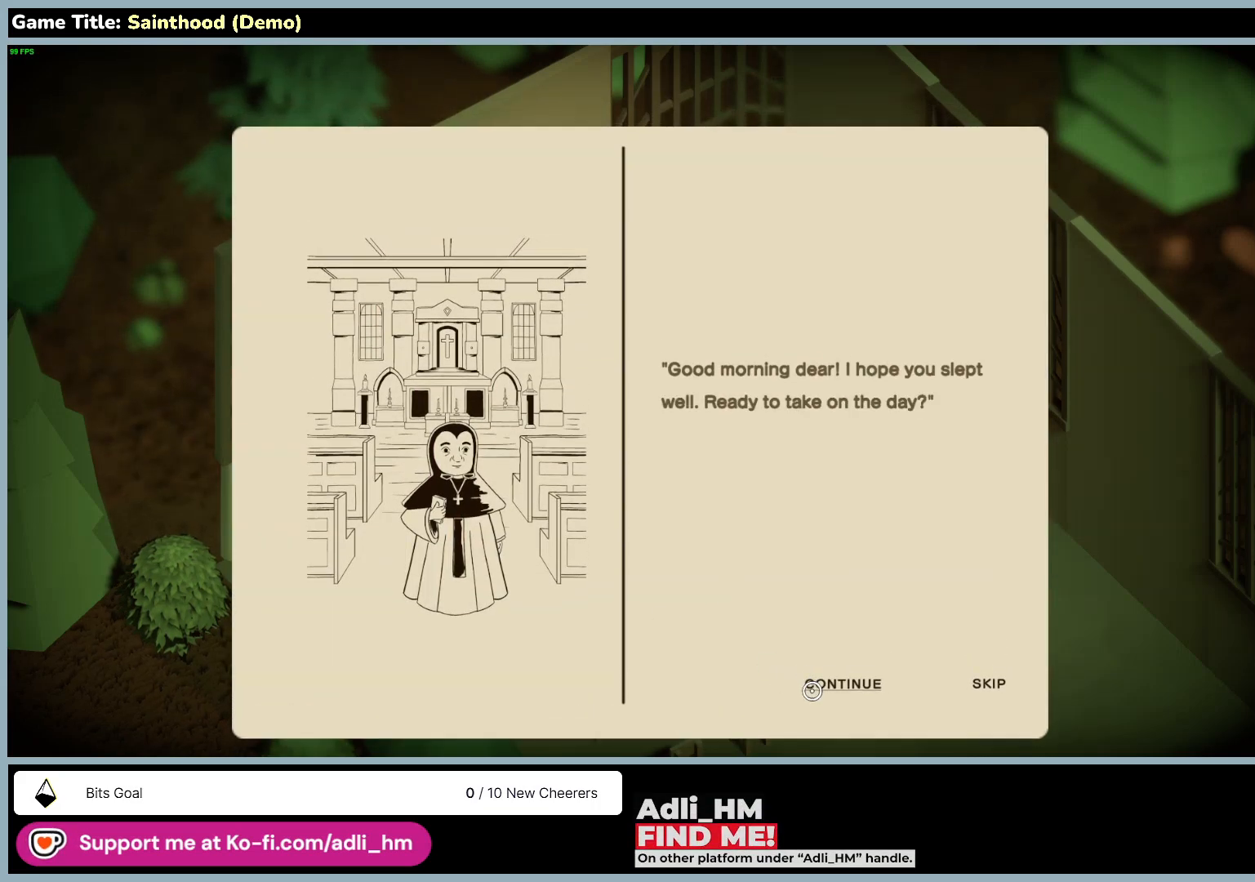
{"keys": [], "mouse": ["left"], "events": [[250, "mouse_left", "up"], [333, "mouse_left", "down"]]}
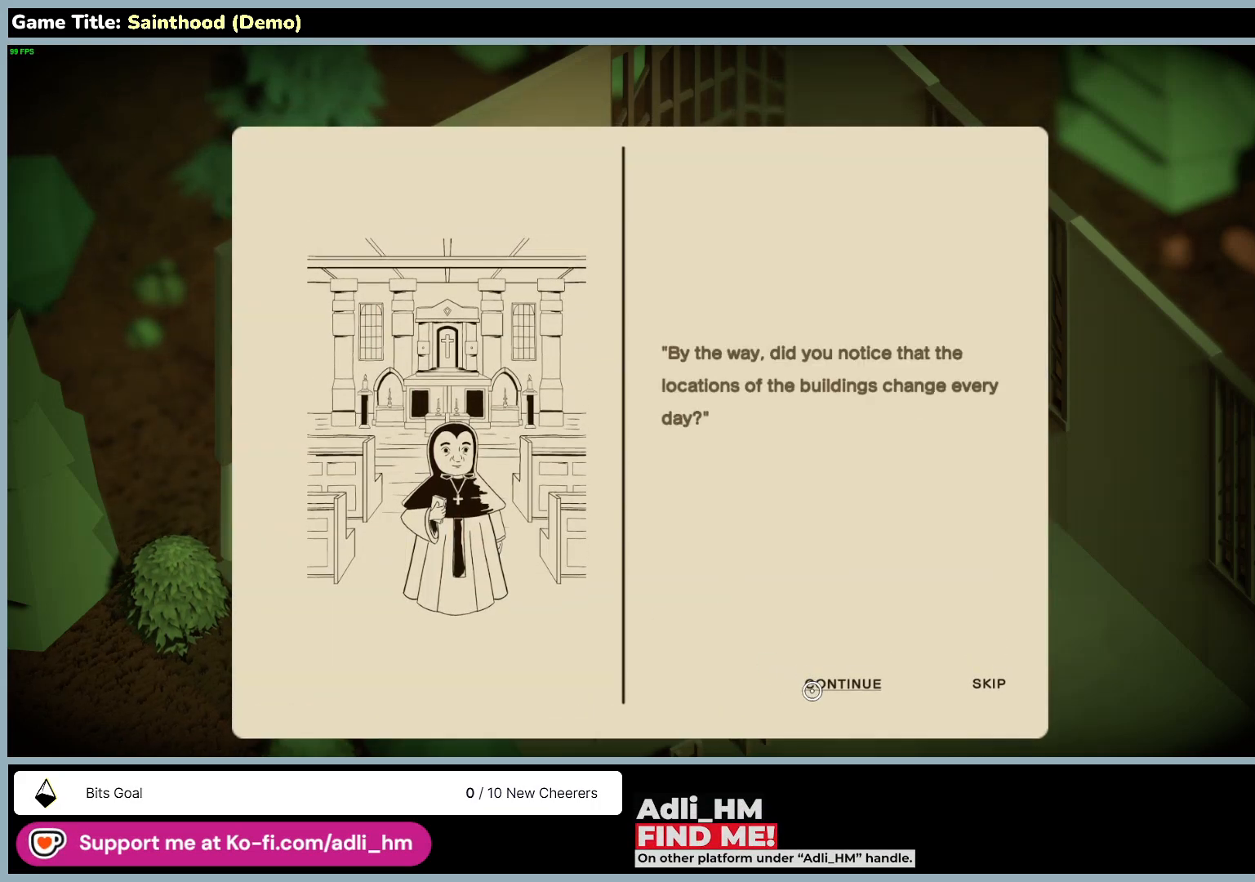
{"keys": [], "mouse": [], "events": [[167, "mouse_left", "up"]]}
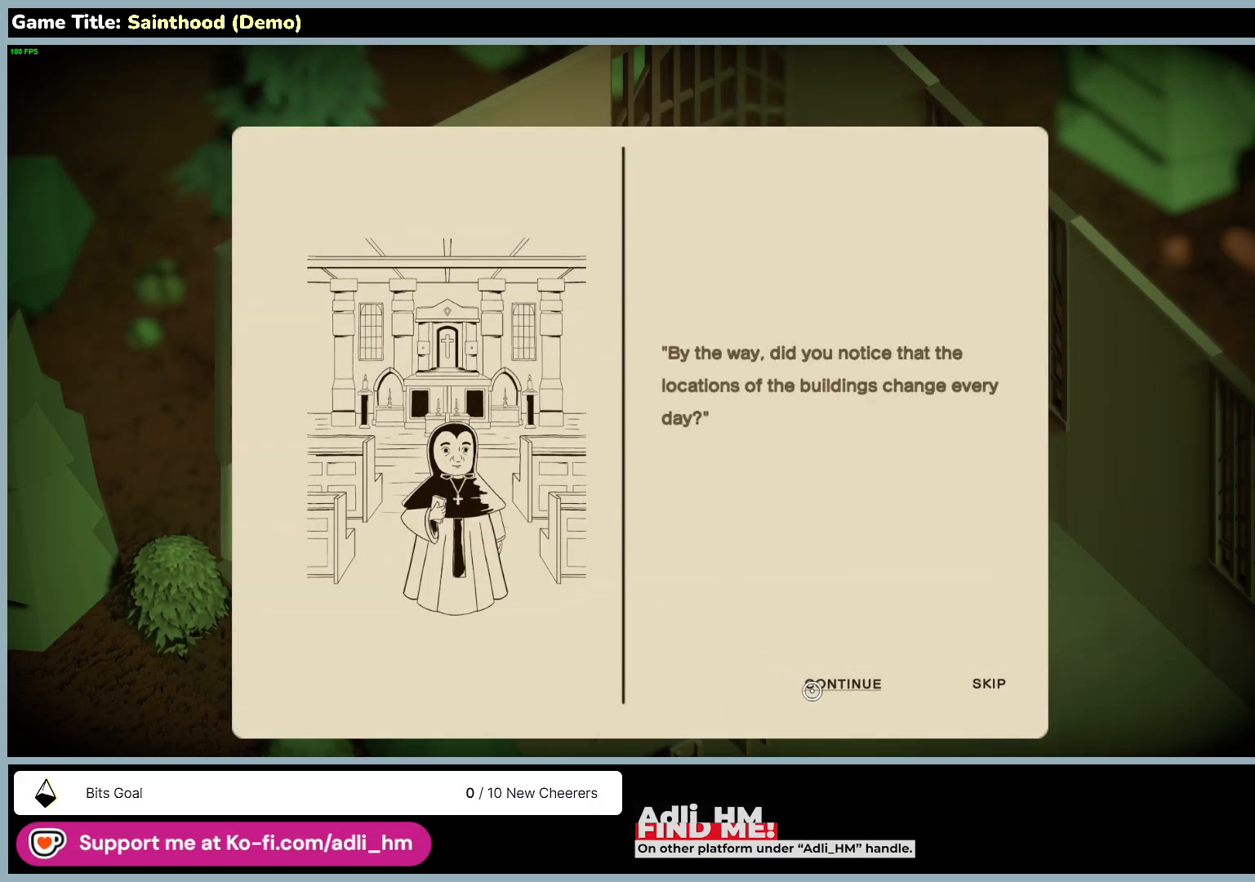
{"keys": [], "mouse": [], "events": []}
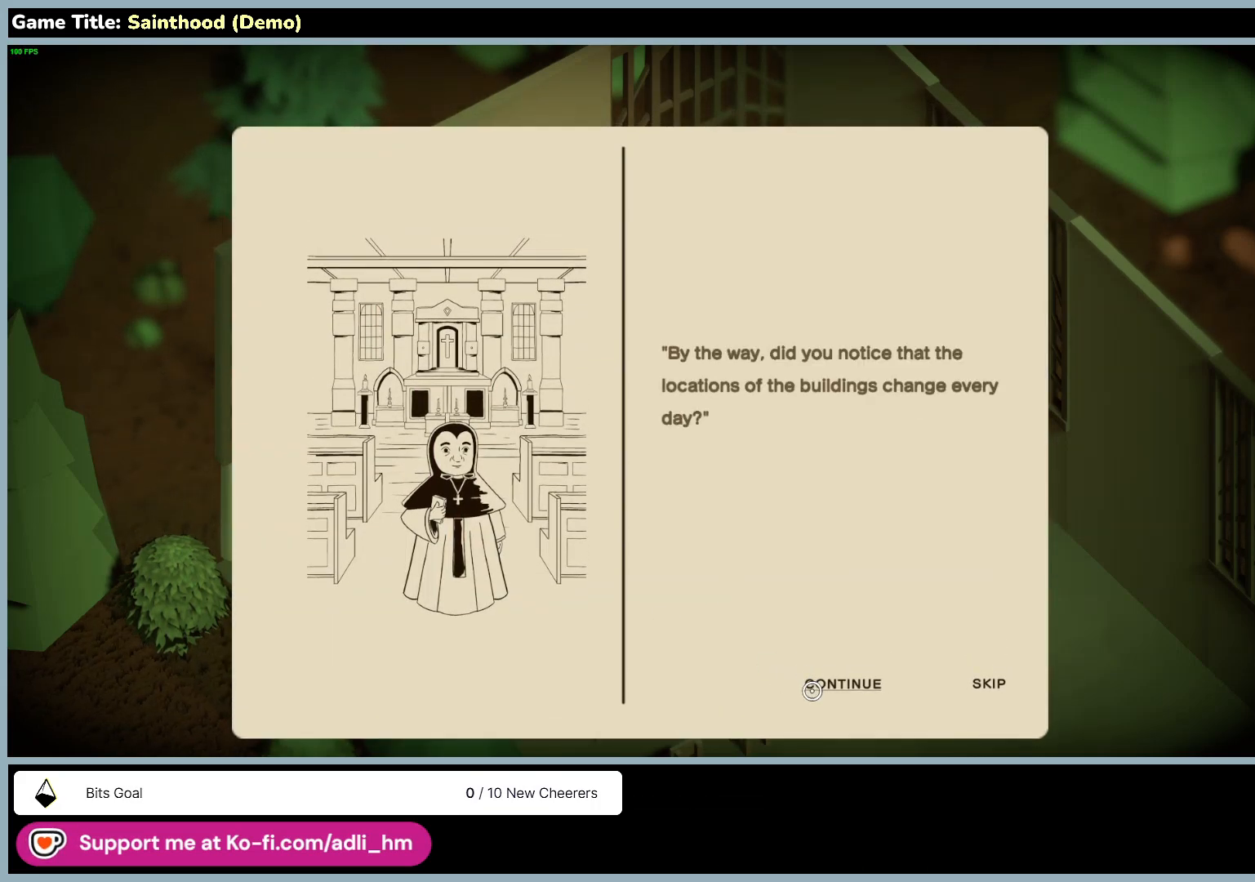
{"keys": [], "mouse": [], "events": []}
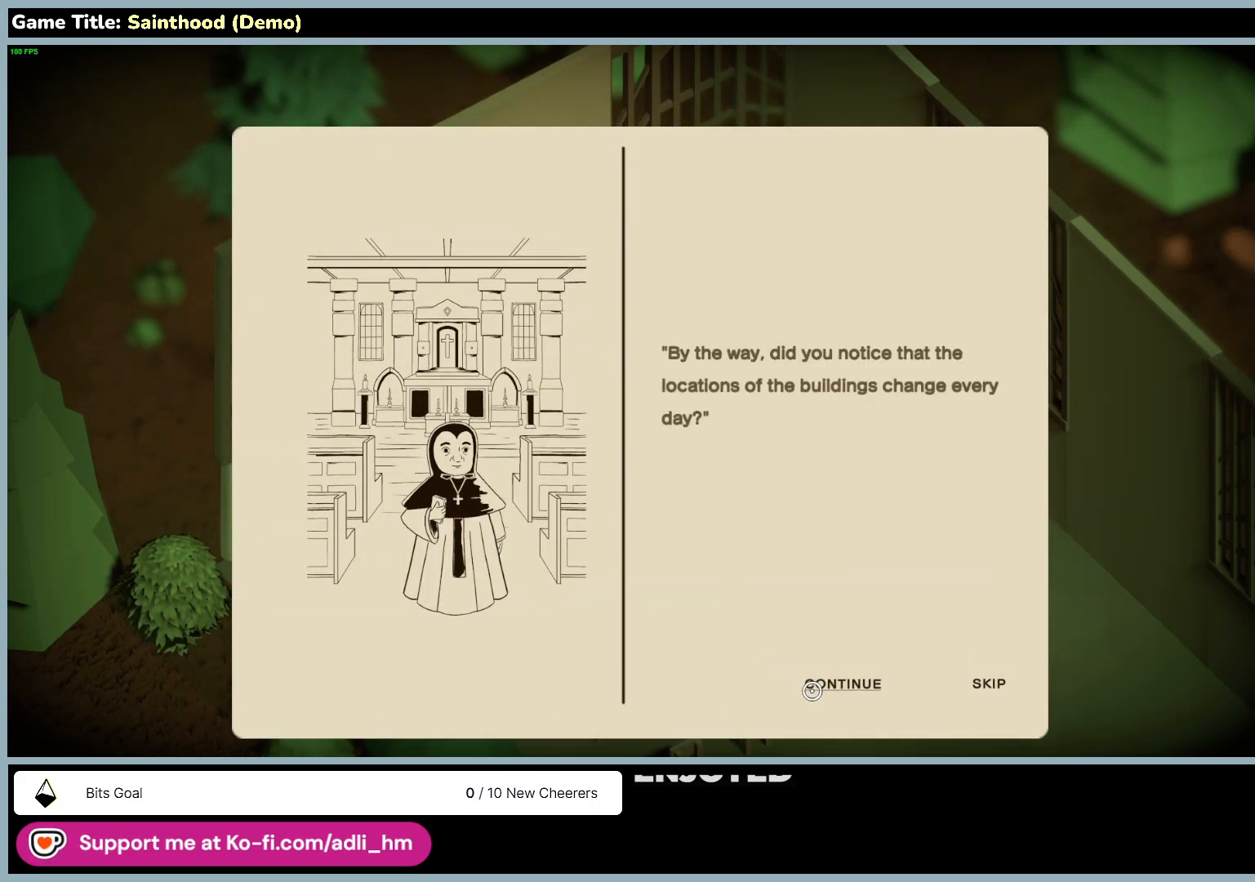
{"keys": [], "mouse": ["left"], "events": [[100, "mouse_left", "down"], [433, "mouse_left", "up"], [483, "mouse_left", "down"]]}
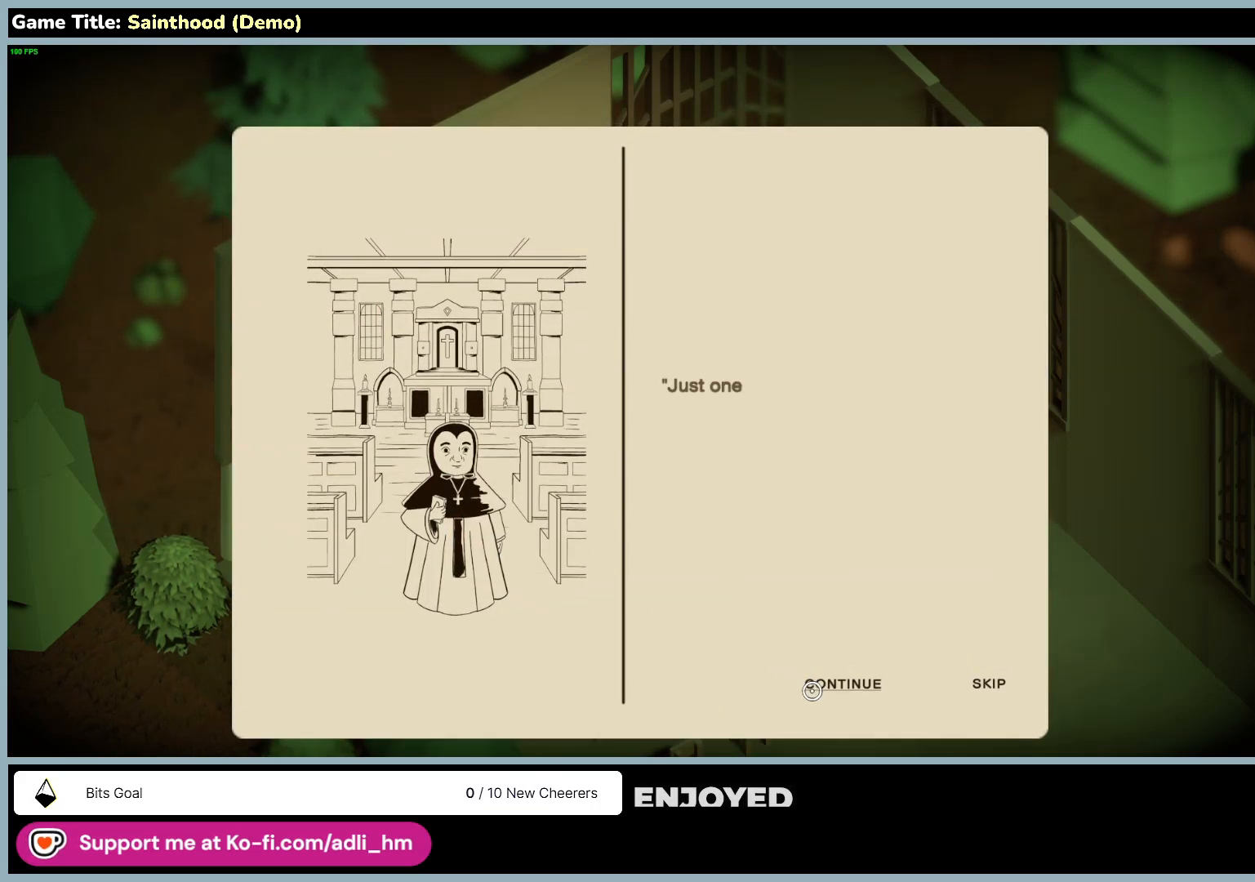
{"keys": [], "mouse": [], "events": [[283, "mouse_left", "up"]]}
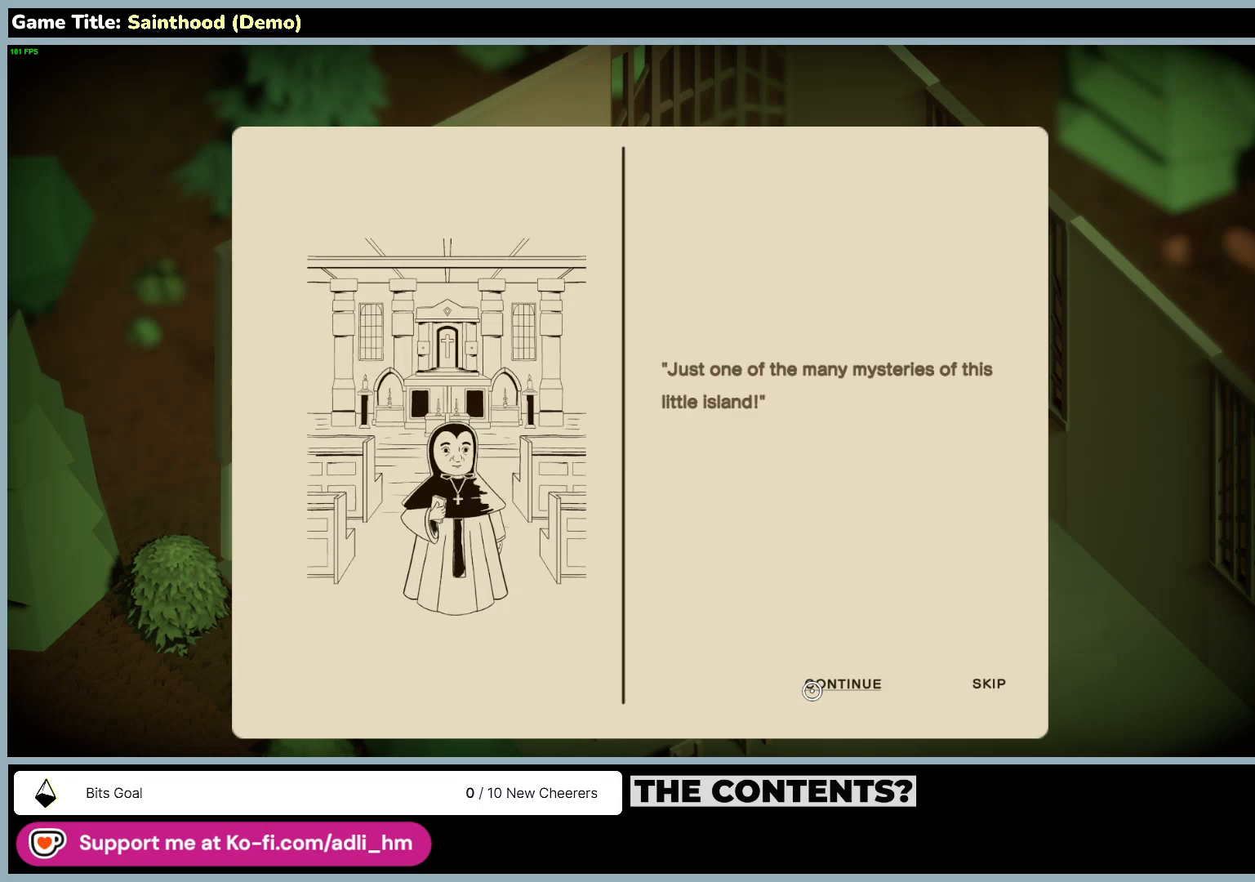
{"keys": [], "mouse": ["left"], "events": [[283, "mouse_left", "down"]]}
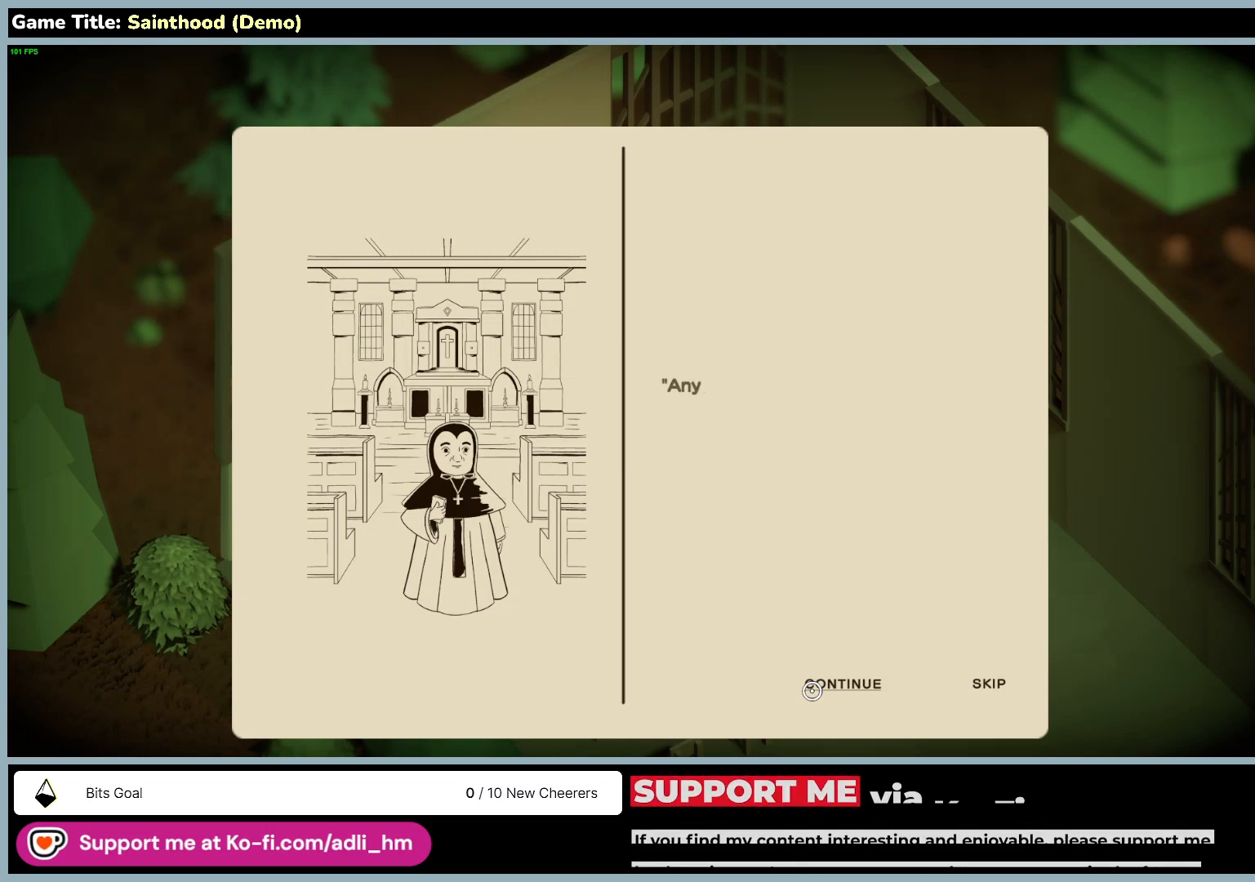
{"keys": [], "mouse": [], "events": [[67, "mouse_left", "up"], [150, "mouse_left", "down"], [483, "mouse_left", "up"]]}
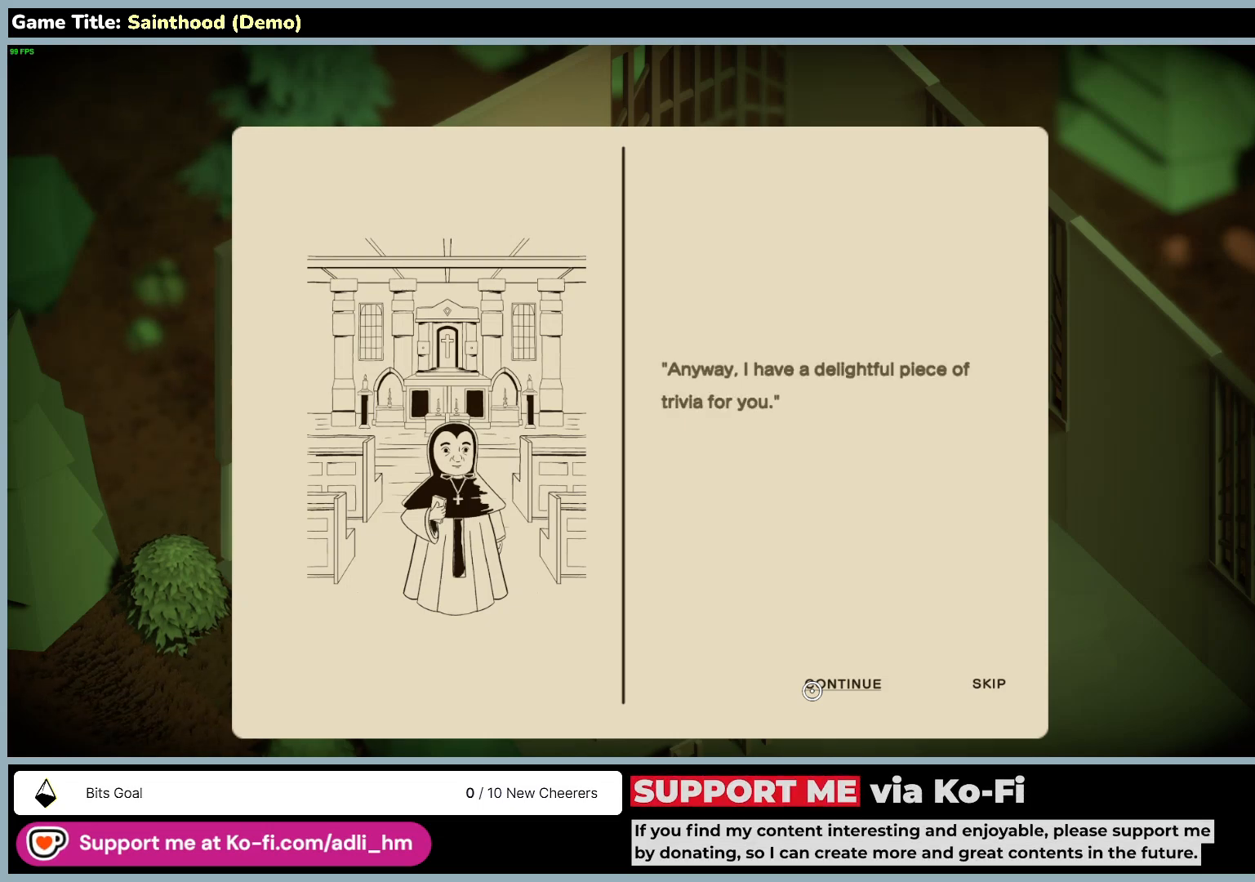
{"keys": [], "mouse": ["left"], "events": [[167, "mouse_left", "down"]]}
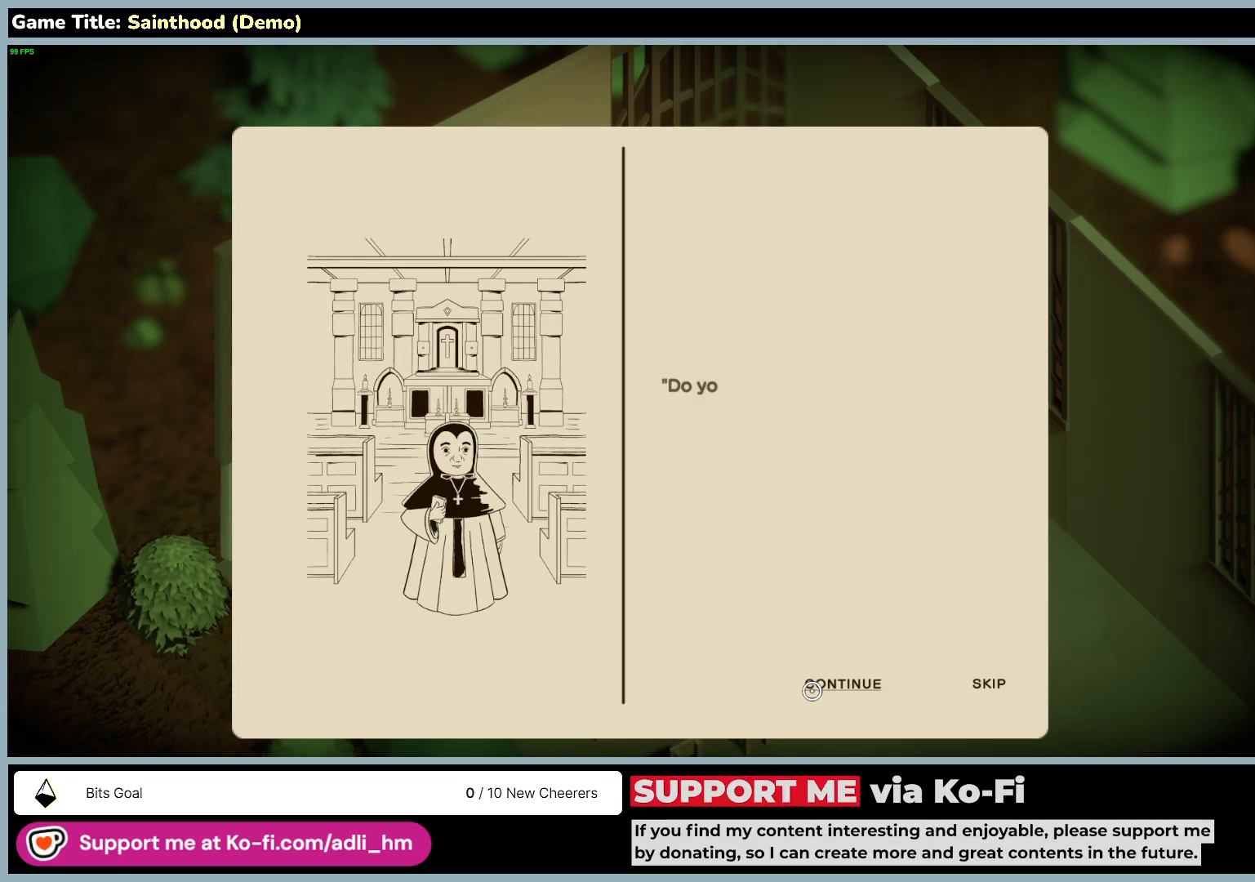
{"keys": [], "mouse": [], "events": [[33, "mouse_left", "up"], [83, "mouse_left", "down"], [367, "mouse_left", "up"]]}